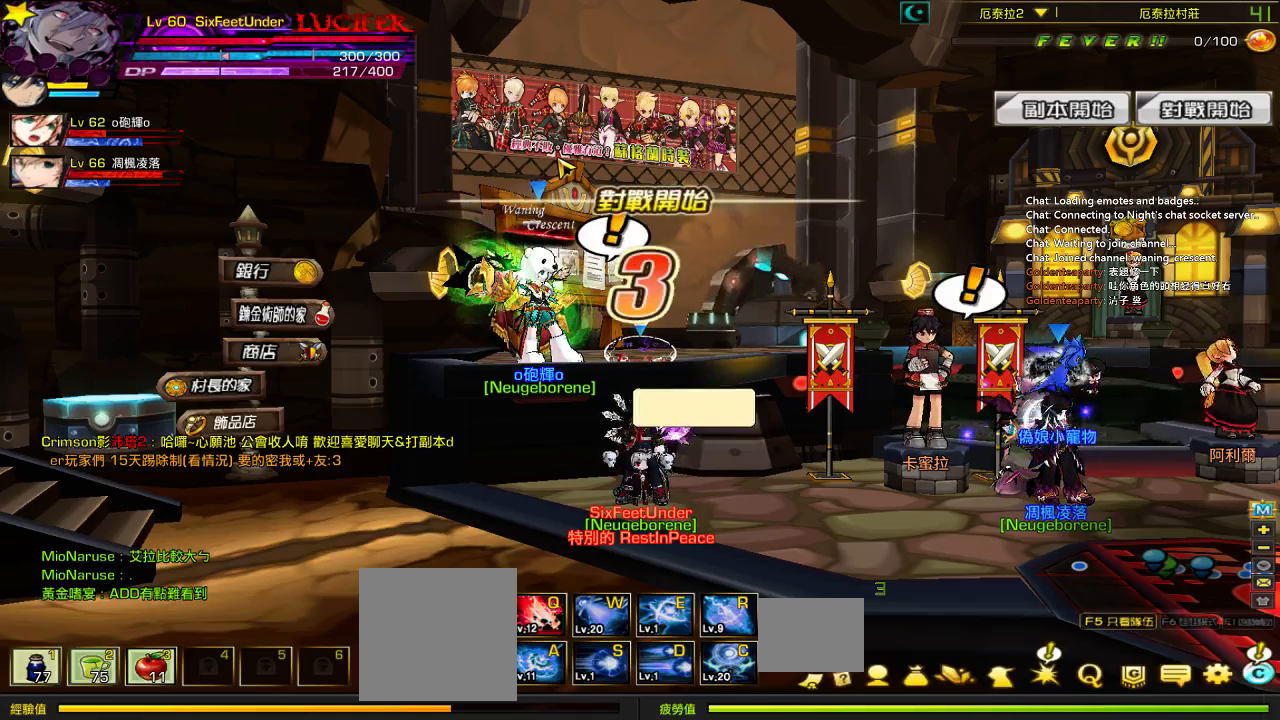
Gameplay with keyboard; each line is a JSON object with the keys held at the frame after it. "events" lists presses ("down") and releases ("up") of "a", "c", "ctrl", "d", "down", "e", "left", "q", "r", "right", "s", "space", "up", "w", "x" and "z" between this image and that frame as [ms after this image, input, new state], when the widget could be followed in between. No other keys are recorded. Mouse input is not recorded.
{"keys": ["left"], "events": [[450, "left", "down"]]}
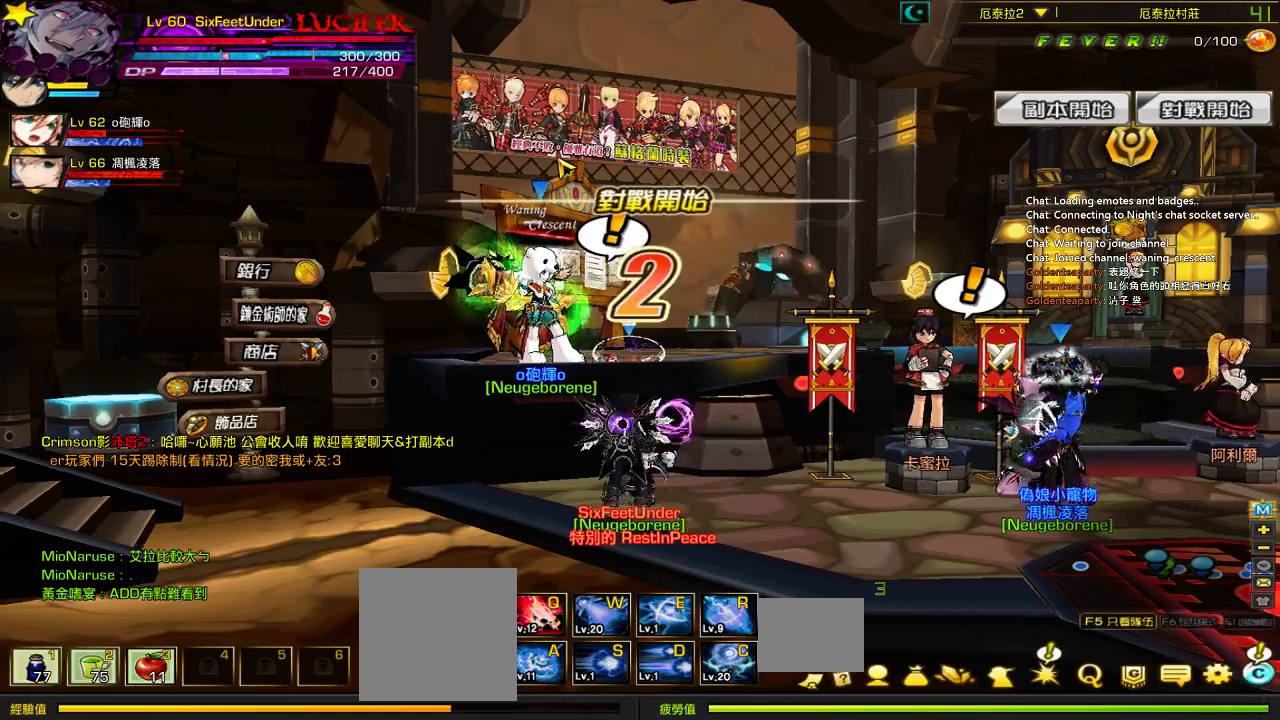
{"keys": [], "events": [[183, "left", "up"]]}
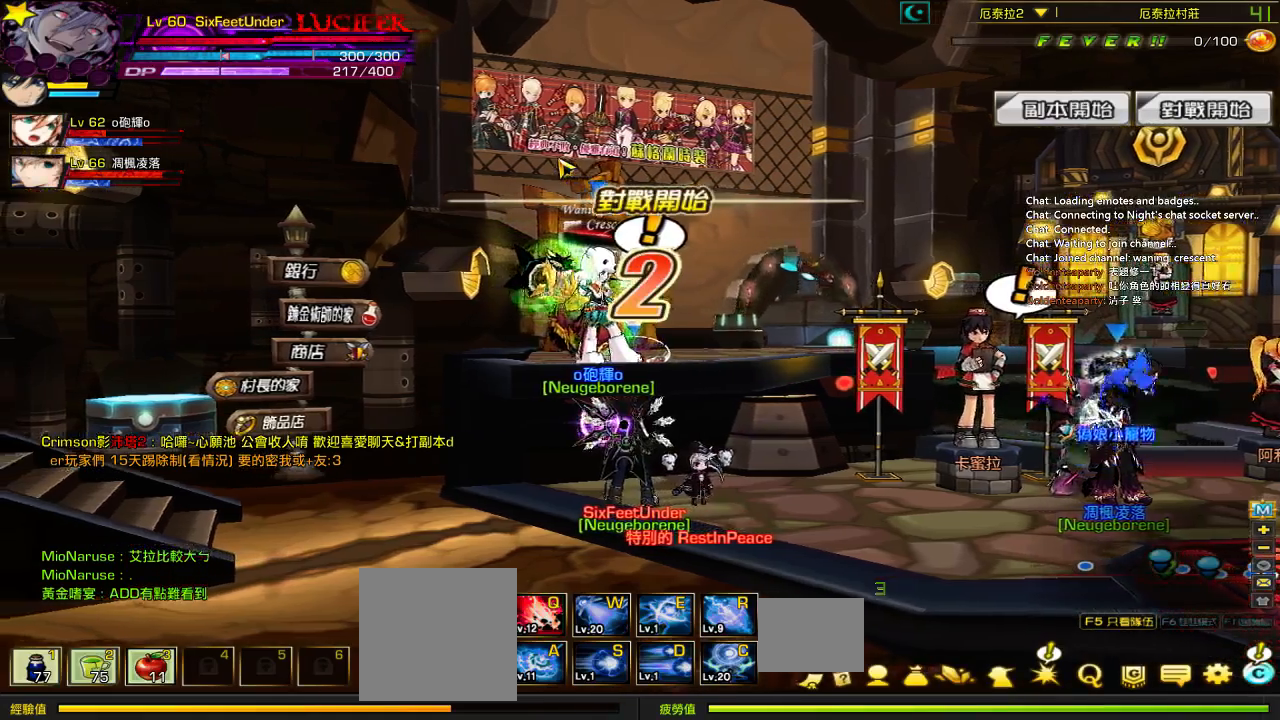
{"keys": ["left"], "events": [[217, "right", "down"], [217, "up", "down"], [350, "left", "down"], [350, "right", "up"], [450, "up", "up"]]}
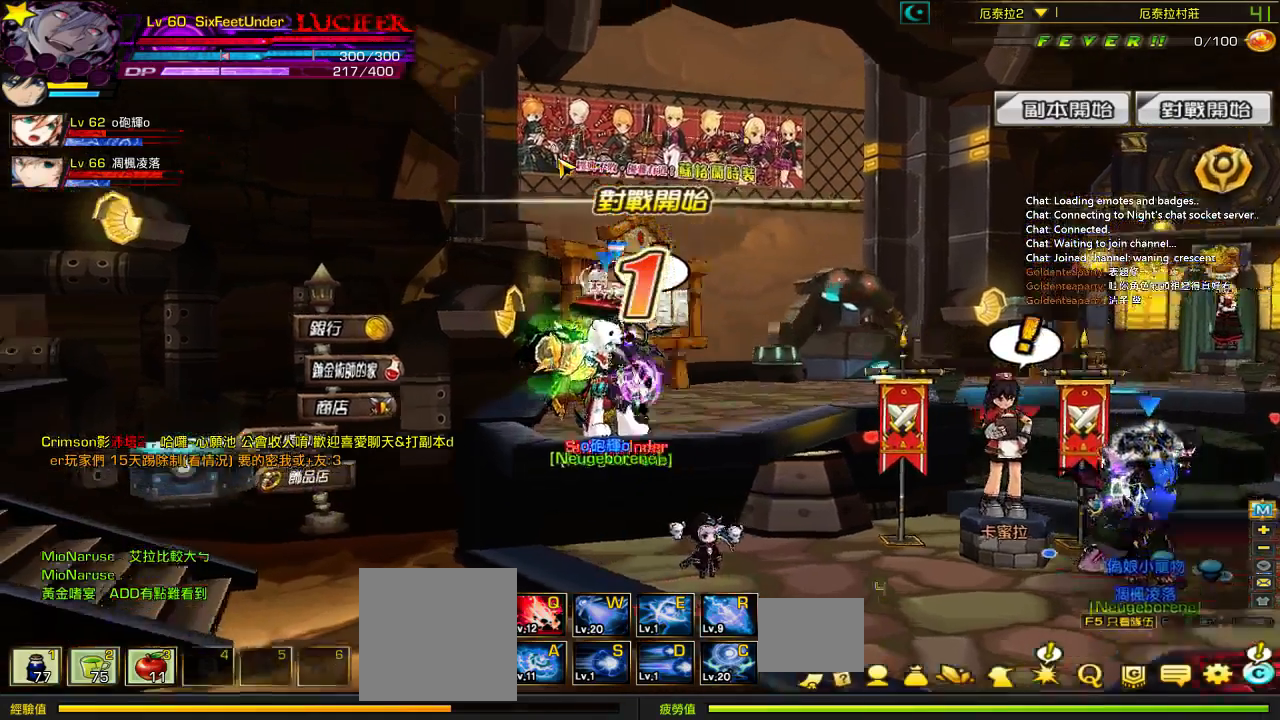
{"keys": [], "events": [[400, "left", "up"]]}
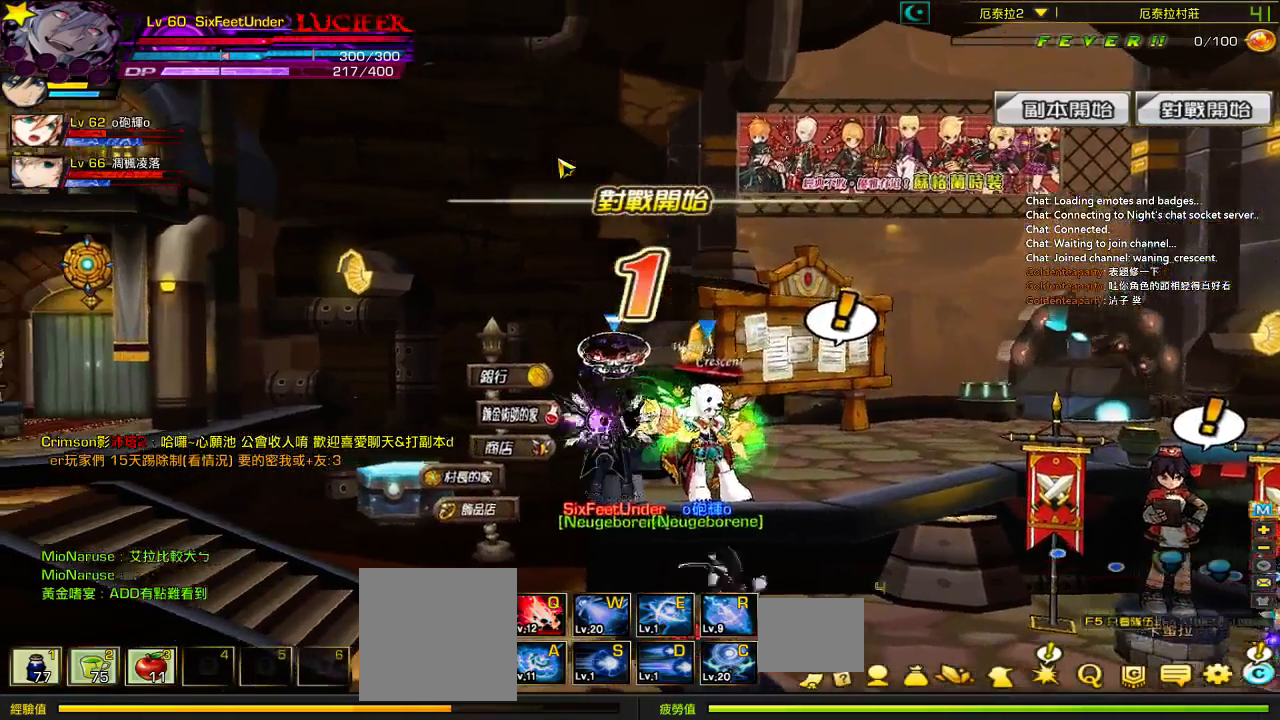
{"keys": ["left"], "events": [[467, "left", "down"]]}
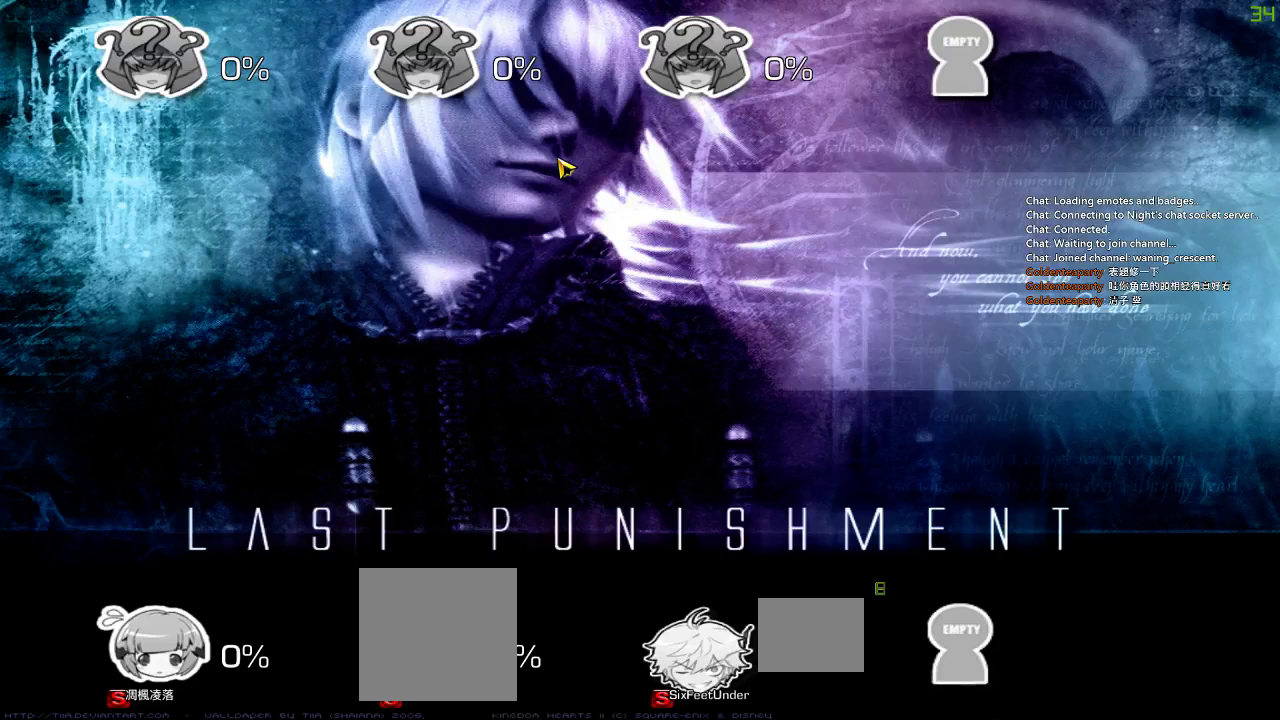
{"keys": ["left"], "events": []}
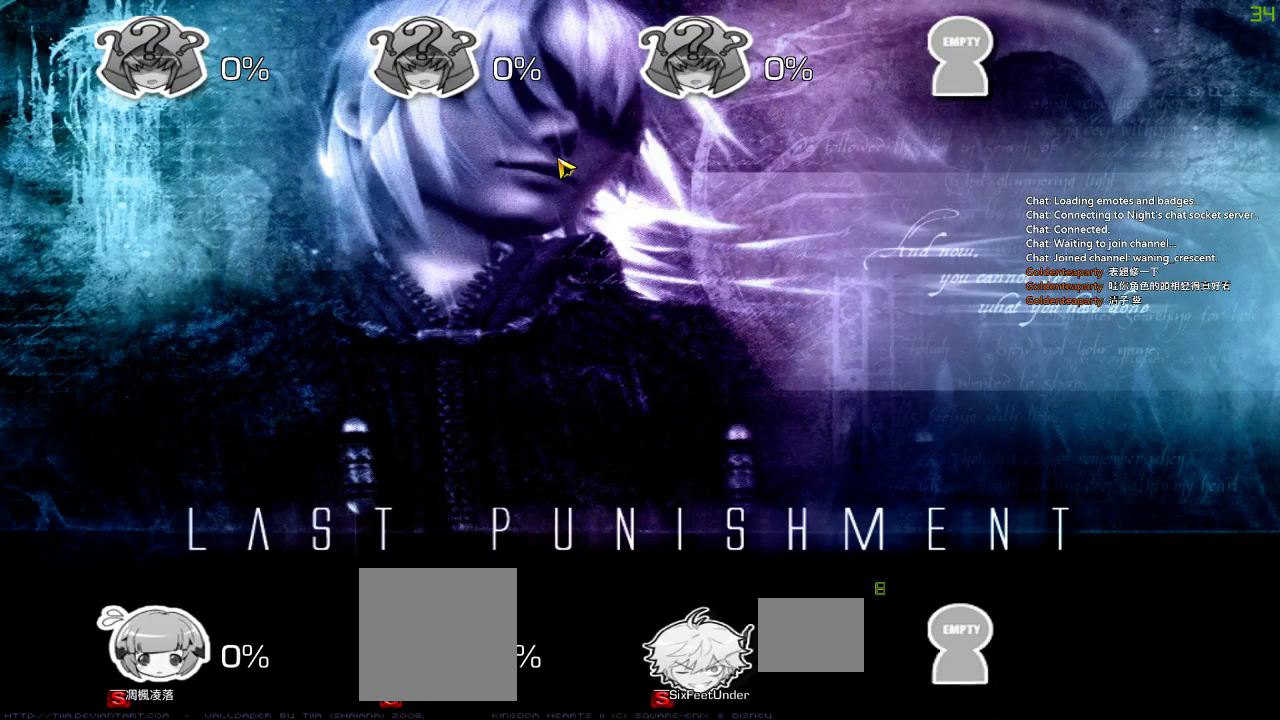
{"keys": [], "events": [[133, "left", "up"]]}
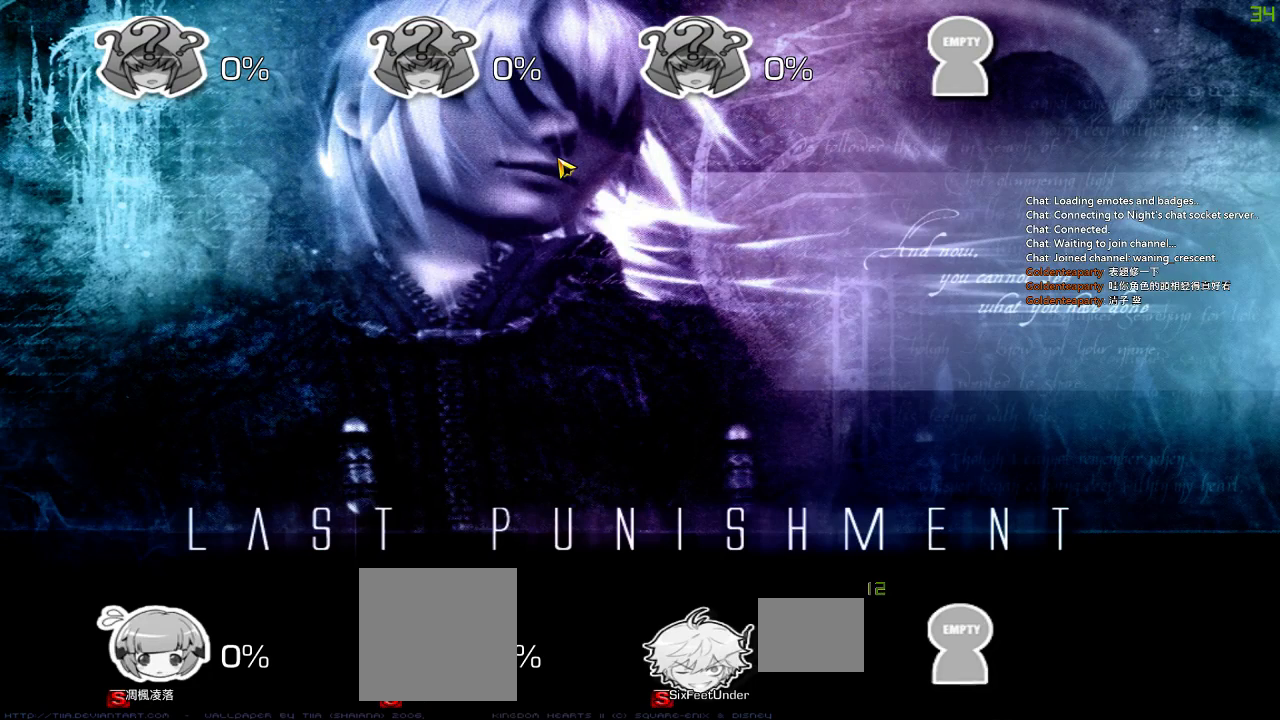
{"keys": [], "events": []}